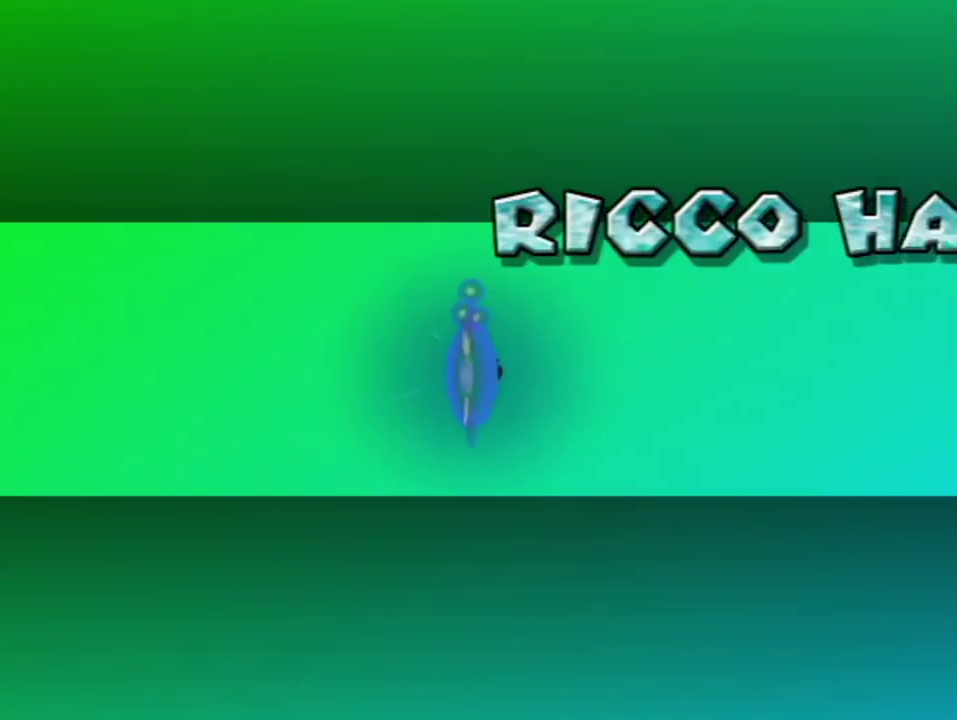
Gameplay with a controller (Nintendo layout); each line is a JSON object with the inputs held at the frame after it. "events" lists button and stick changes between this image and that frame as [ms after this image, input, new state], when the widget could be followed in between. Not read: L3 R3.
{"buttons": ["A"], "left_stick": "center", "right_stick": "center", "events": [[33, "A", "down"], [100, "A", "up"], [167, "A", "down"], [250, "A", "up"], [467, "A", "down"]]}
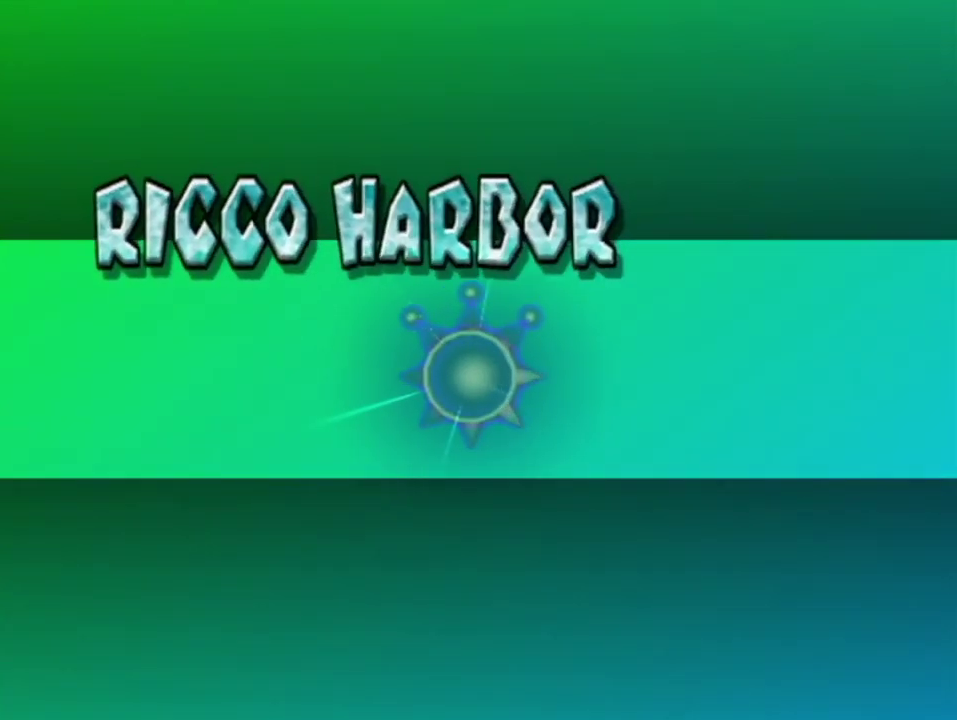
{"buttons": [], "left_stick": "center", "right_stick": "center", "events": [[33, "A", "up"], [100, "A", "down"], [167, "A", "up"], [250, "A", "down"], [317, "A", "up"], [417, "A", "down"], [467, "A", "up"]]}
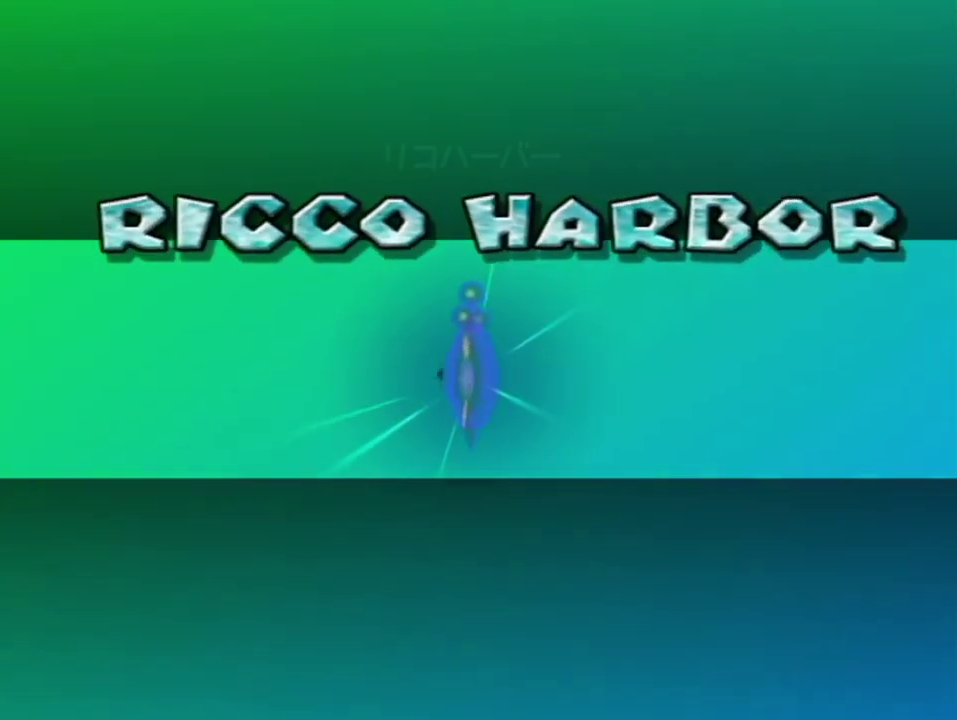
{"buttons": [], "left_stick": "center", "right_stick": "center", "events": [[33, "A", "down"], [100, "A", "up"], [167, "A", "down"], [217, "A", "up"], [283, "A", "down"], [383, "A", "up"], [433, "A", "down"], [500, "A", "up"]]}
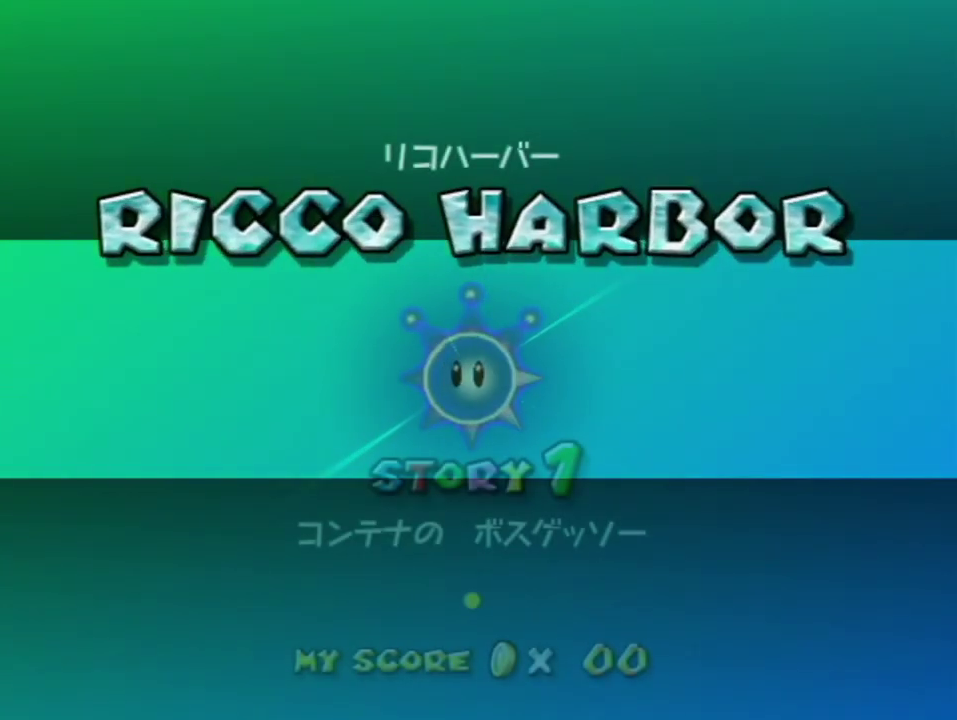
{"buttons": ["A"], "left_stick": "center", "right_stick": "center", "events": [[100, "A", "down"], [167, "A", "up"], [217, "A", "down"], [283, "A", "up"], [350, "A", "down"], [417, "A", "up"], [483, "A", "down"]]}
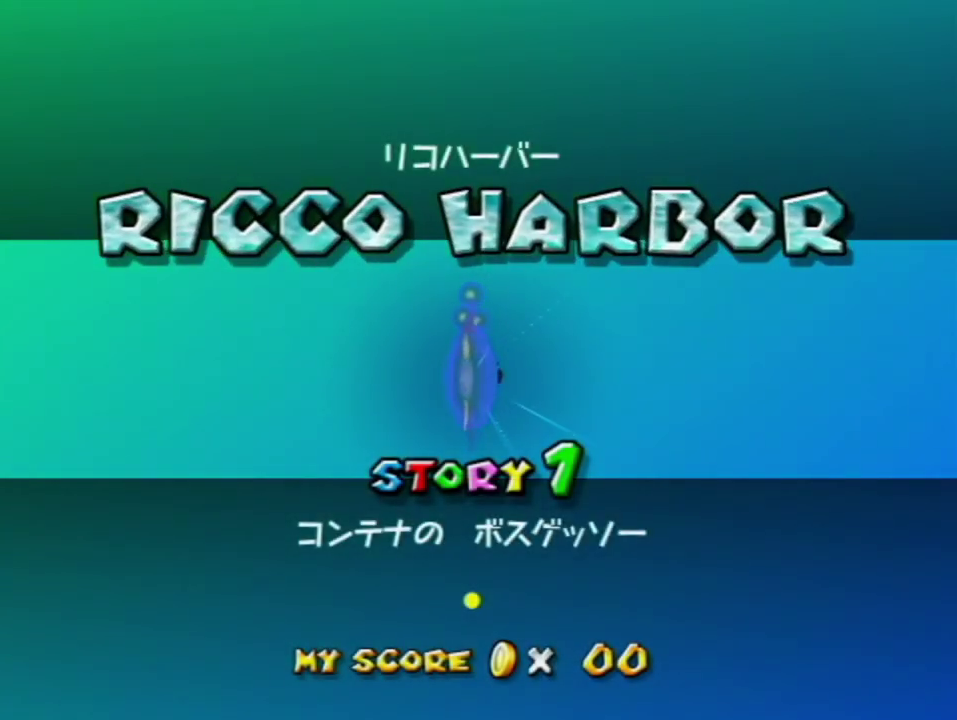
{"buttons": [], "left_stick": "center", "right_stick": "center", "events": [[33, "A", "up"]]}
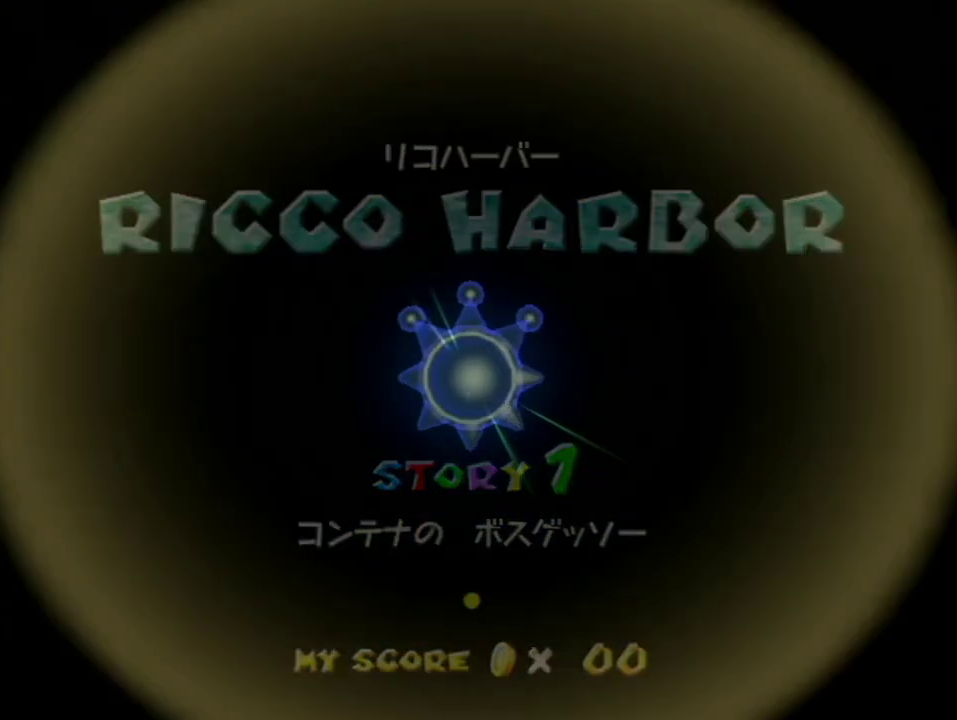
{"buttons": [], "left_stick": "center", "right_stick": "center", "events": []}
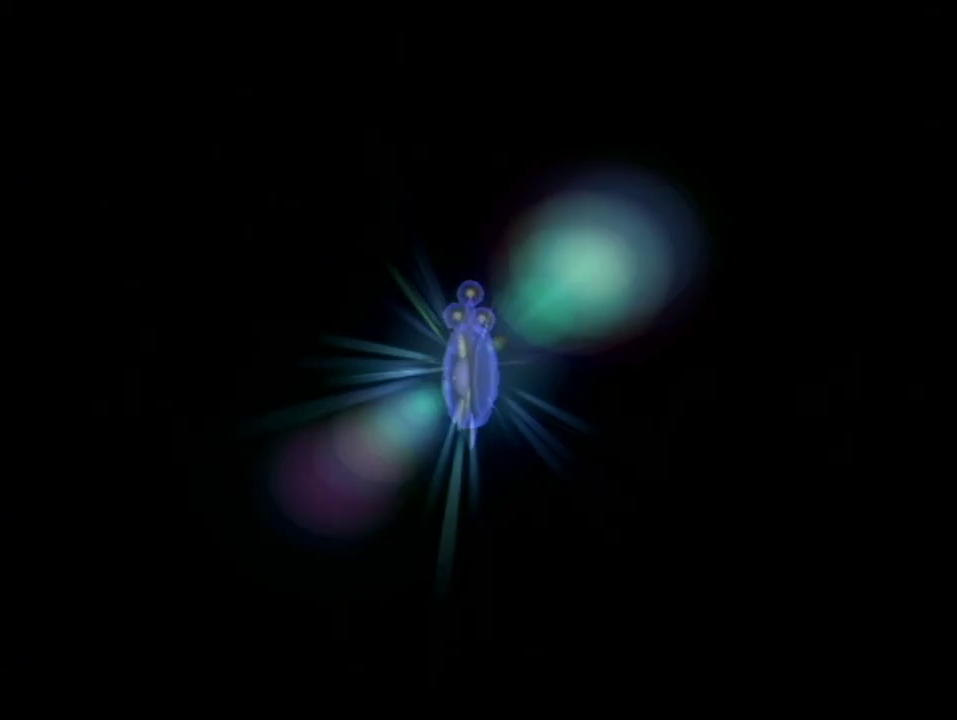
{"buttons": [], "left_stick": "center", "right_stick": "center", "events": []}
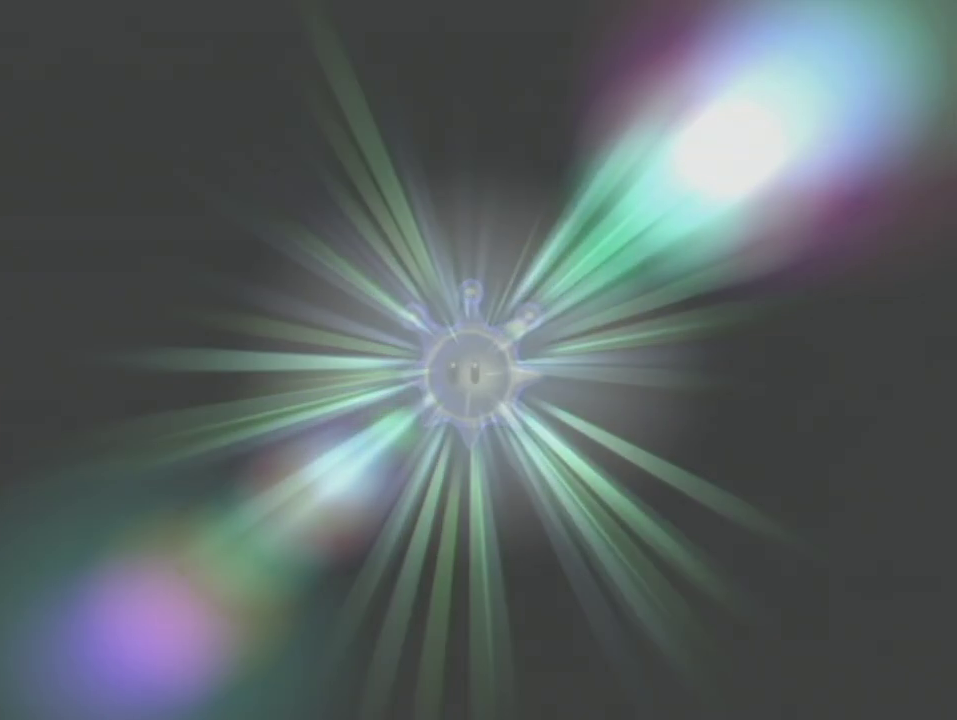
{"buttons": [], "left_stick": "center", "right_stick": "center", "events": [[433, "A", "down"], [500, "A", "up"]]}
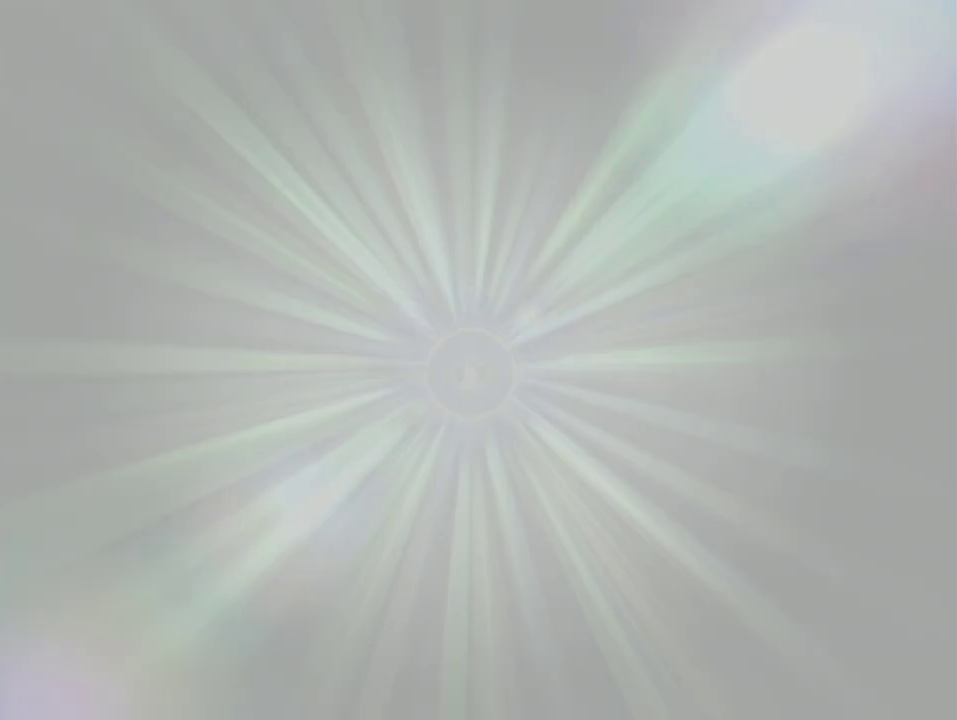
{"buttons": [], "left_stick": "center", "right_stick": "center", "events": [[133, "A", "down"], [183, "A", "up"], [283, "A", "down"], [350, "A", "up"], [433, "A", "down"], [500, "A", "up"]]}
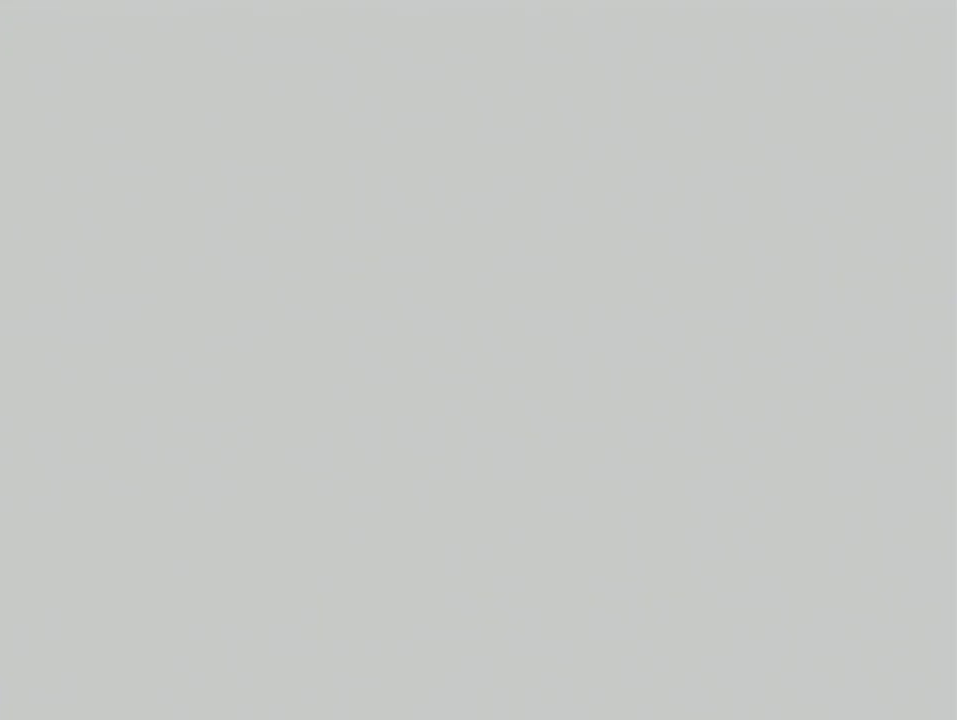
{"buttons": ["A"], "left_stick": "center", "right_stick": "center", "events": [[117, "A", "down"], [183, "A", "up"], [283, "A", "down"], [350, "A", "up"], [433, "A", "down"]]}
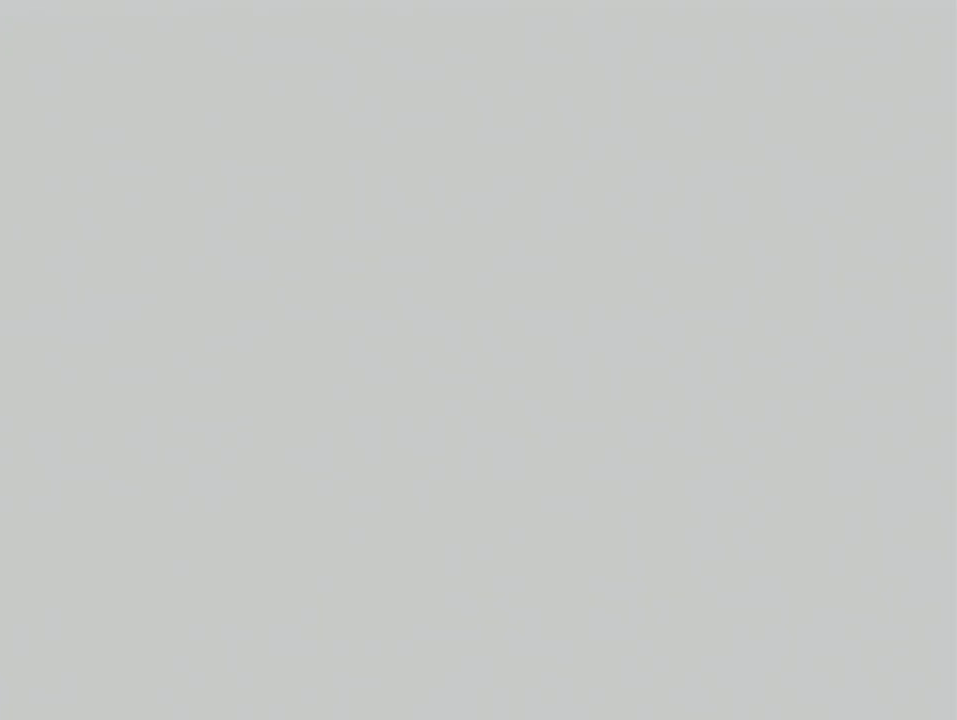
{"buttons": [], "left_stick": "center", "right_stick": "center", "events": [[33, "A", "up"], [117, "A", "down"], [167, "A", "up"], [433, "A", "down"], [483, "A", "up"]]}
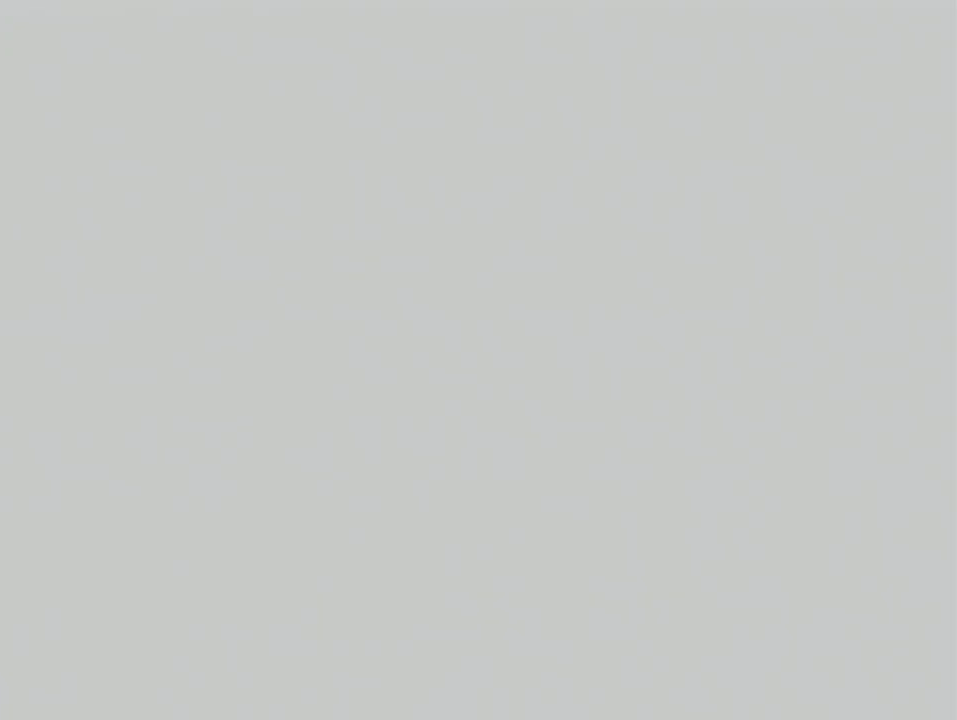
{"buttons": [], "left_stick": "center", "right_stick": "center", "events": [[100, "A", "down"], [167, "A", "up"], [233, "A", "down"], [317, "A", "up"], [367, "B", "down"], [417, "A", "down"], [433, "B", "up"], [483, "A", "up"]]}
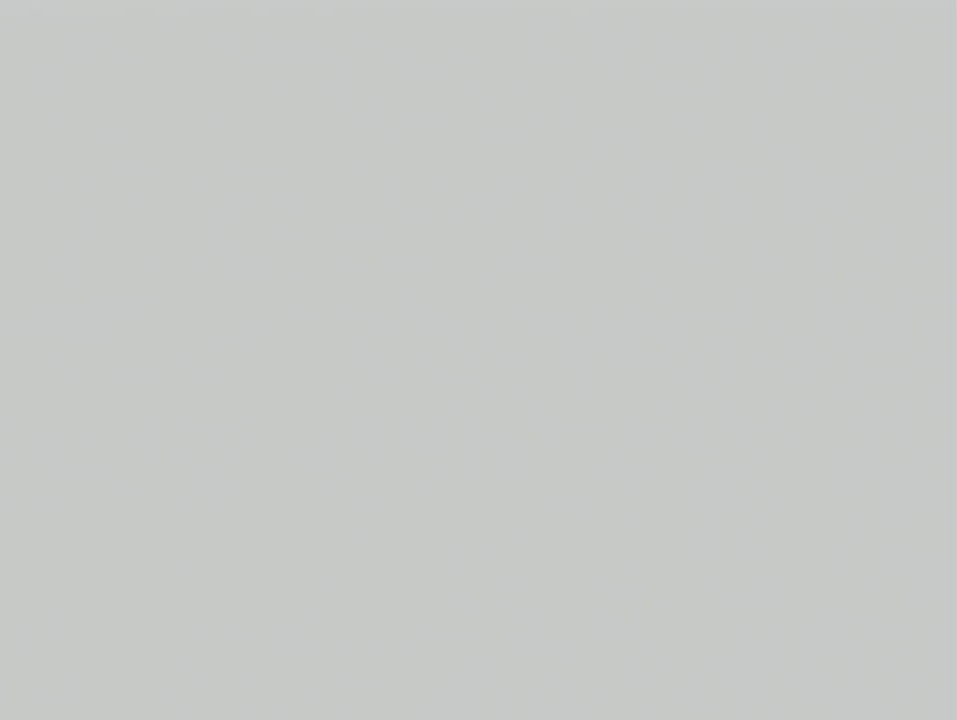
{"buttons": [], "left_stick": "center", "right_stick": "center", "events": [[33, "A", "down"], [33, "B", "down"], [100, "A", "up"], [100, "B", "up"], [183, "A", "down"], [183, "B", "down"], [283, "A", "up"], [283, "B", "up"], [383, "A", "down"], [383, "B", "down"], [433, "A", "up"], [433, "B", "up"]]}
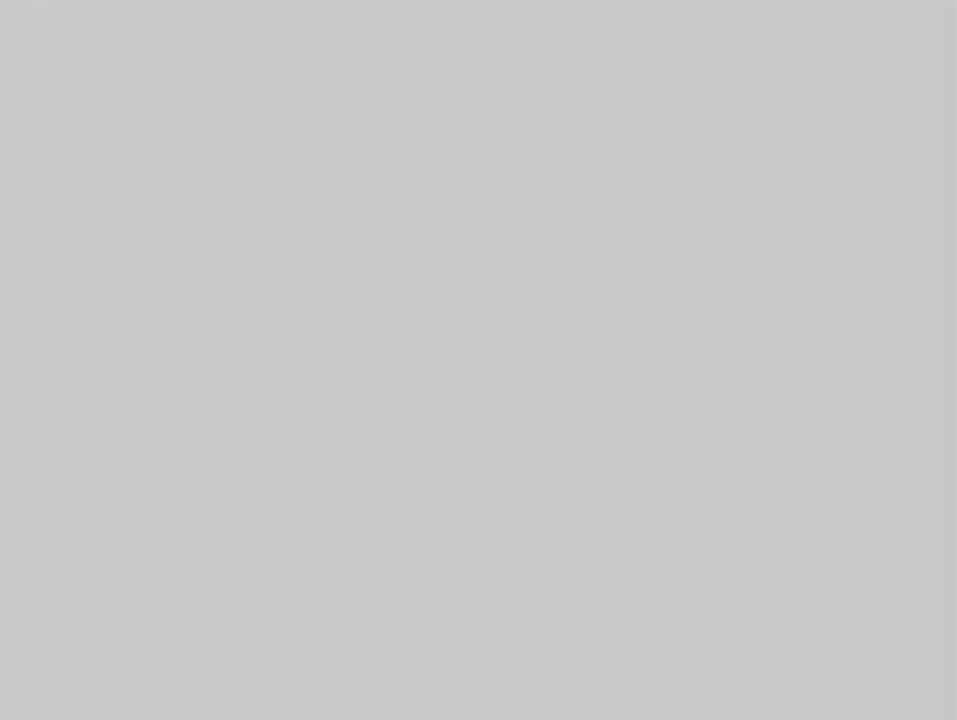
{"buttons": [], "left_stick": "center", "right_stick": "center", "events": [[33, "A", "down"], [33, "B", "down"], [100, "B", "up"], [133, "A", "up"], [150, "B", "down"], [183, "A", "down"], [217, "B", "up"], [283, "A", "up"], [350, "A", "down"], [433, "A", "up"]]}
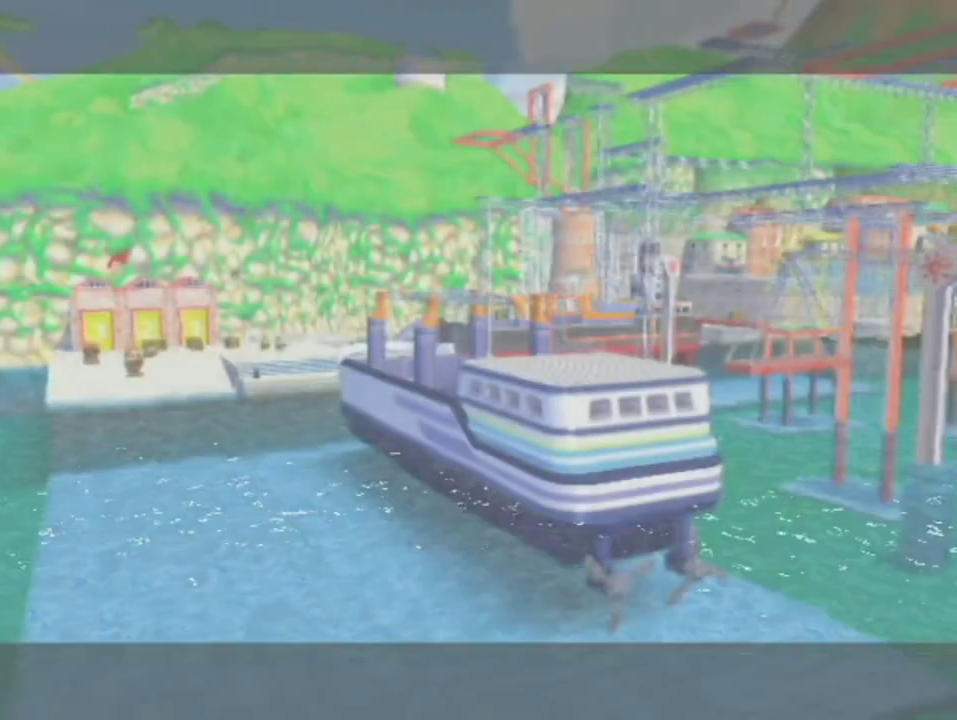
{"buttons": ["A"], "left_stick": "center", "right_stick": "center"}
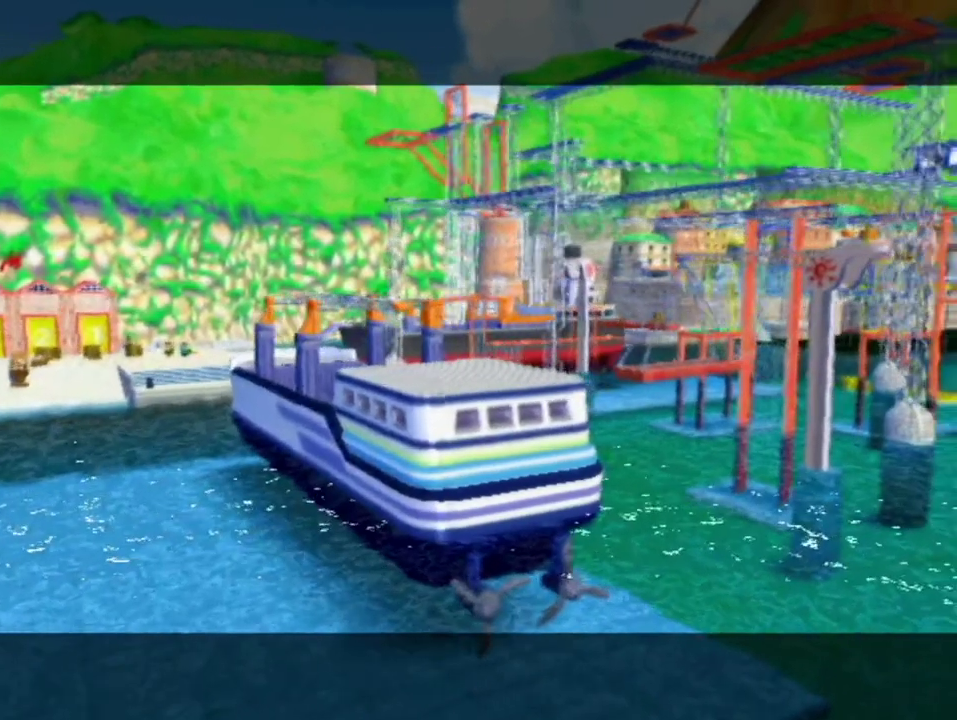
{"buttons": ["A"], "left_stick": "center", "right_stick": "center"}
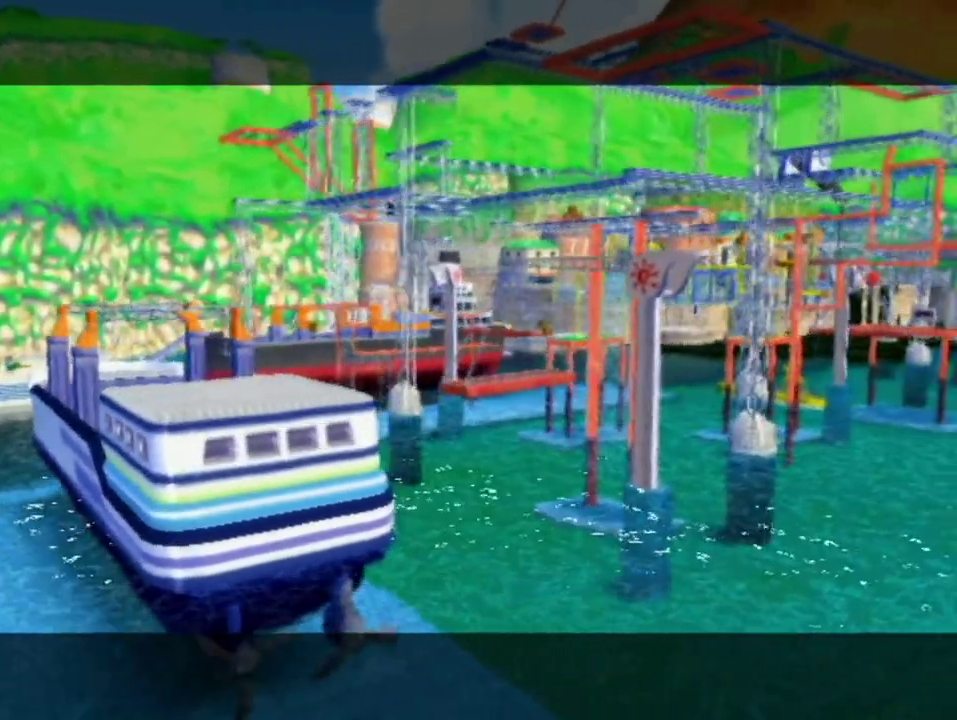
{"buttons": [], "left_stick": "center", "right_stick": "center", "events": [[67, "A", "up"], [167, "A", "down"], [250, "A", "up"], [350, "A", "down"], [433, "A", "up"]]}
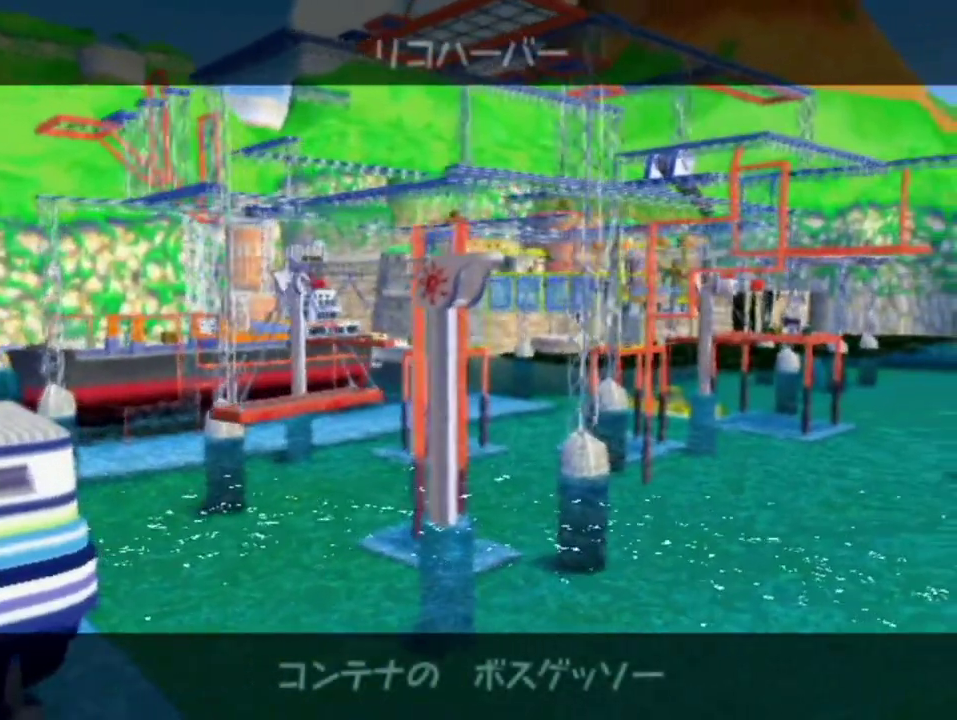
{"buttons": [], "left_stick": "center", "right_stick": "center", "events": [[33, "A", "down"], [100, "A", "up"], [183, "A", "down"], [250, "A", "up"], [350, "A", "down"], [417, "A", "up"]]}
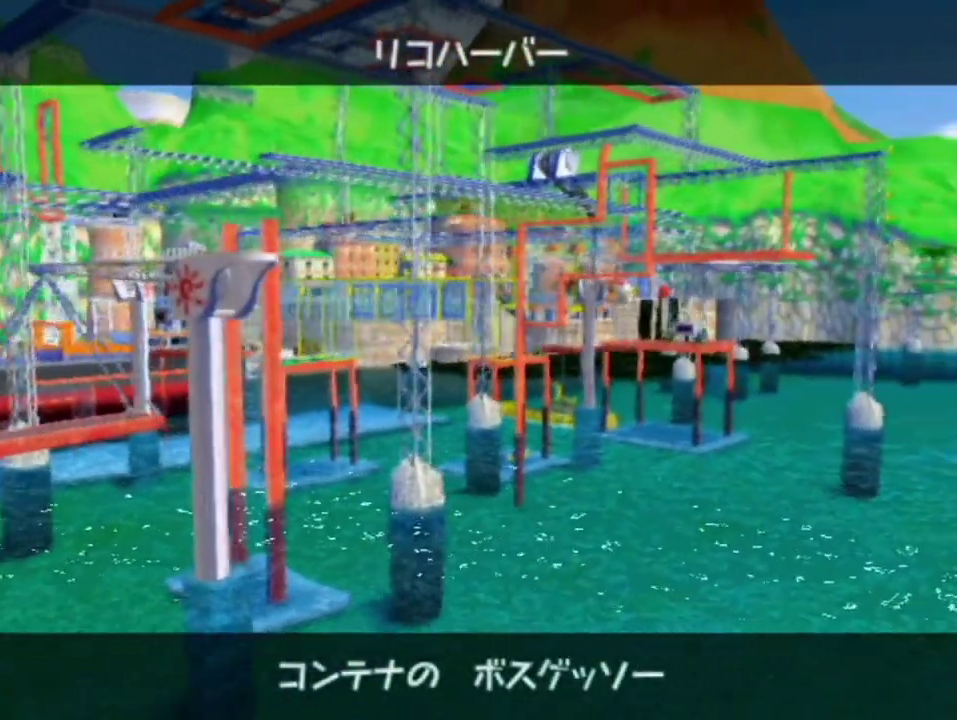
{"buttons": [], "left_stick": "center", "right_stick": "center", "events": [[317, "A", "down"], [367, "A", "up"]]}
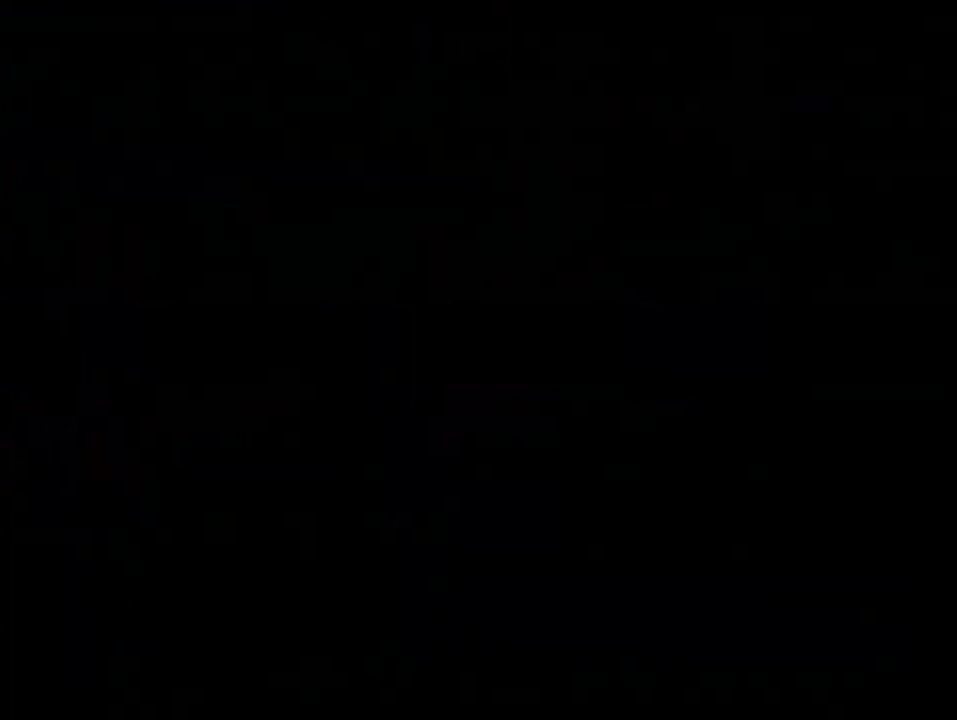
{"buttons": ["A"], "left_stick": "center", "right_stick": "center", "events": [[167, "A", "down"], [250, "A", "up"], [317, "A", "down"], [383, "A", "up"], [467, "A", "down"]]}
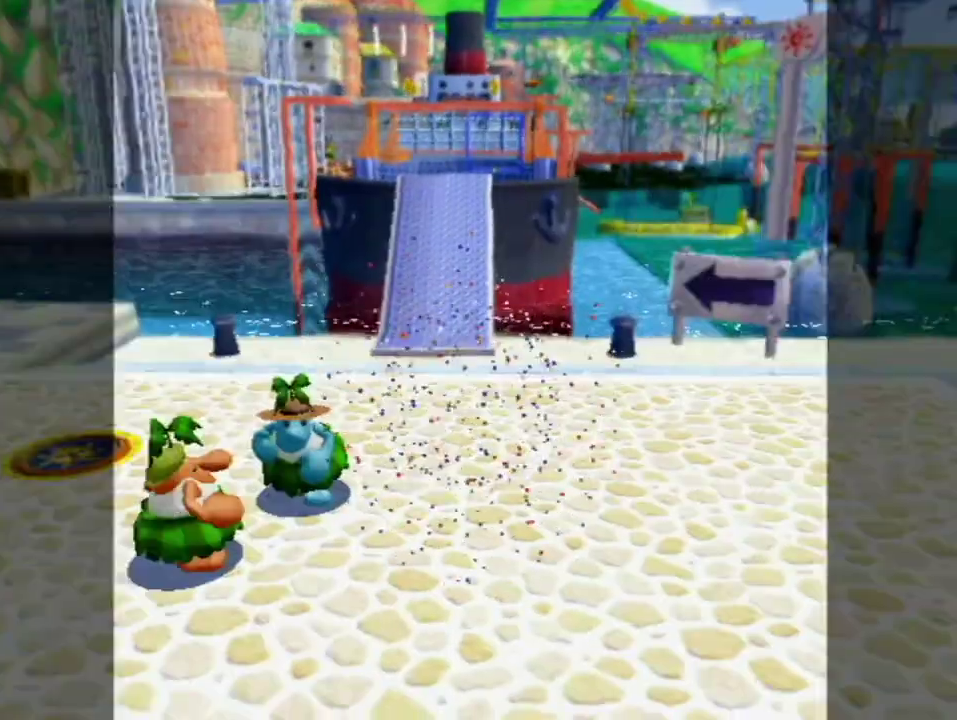
{"buttons": [], "left_stick": "center", "right_stick": "center", "events": [[33, "A", "up"], [100, "A", "down"], [167, "A", "up"], [250, "A", "down"], [317, "A", "up"], [383, "A", "down"], [483, "A", "up"]]}
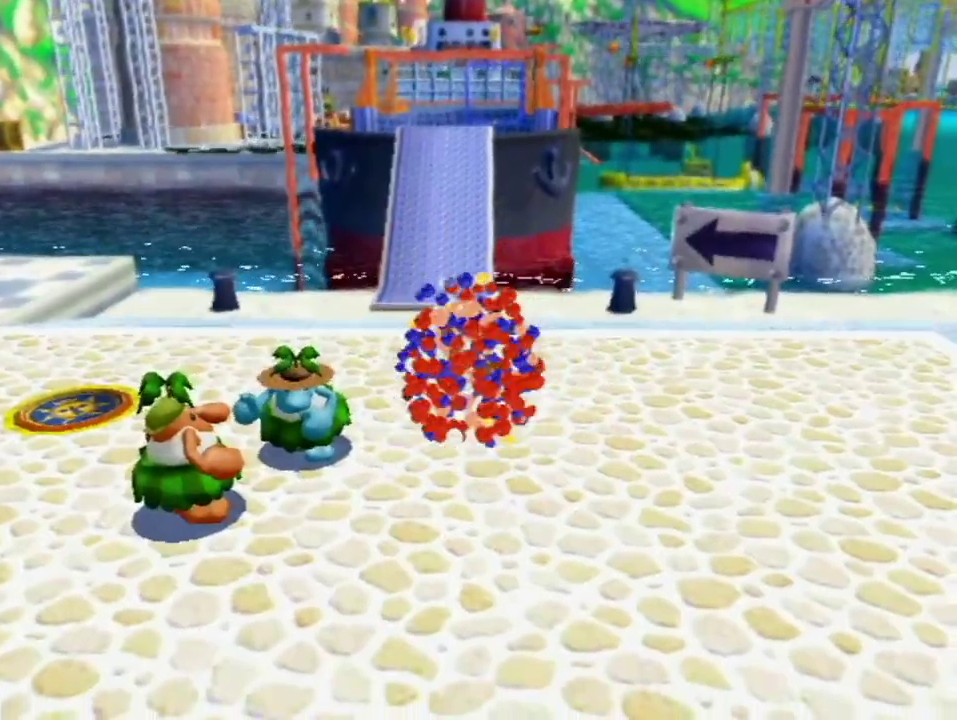
{"buttons": ["R1"], "left_stick": "up", "right_stick": "center", "events": [[167, "A", "down"], [283, "left_stick", "up"], [350, "A", "up"], [383, "R1", "down"]]}
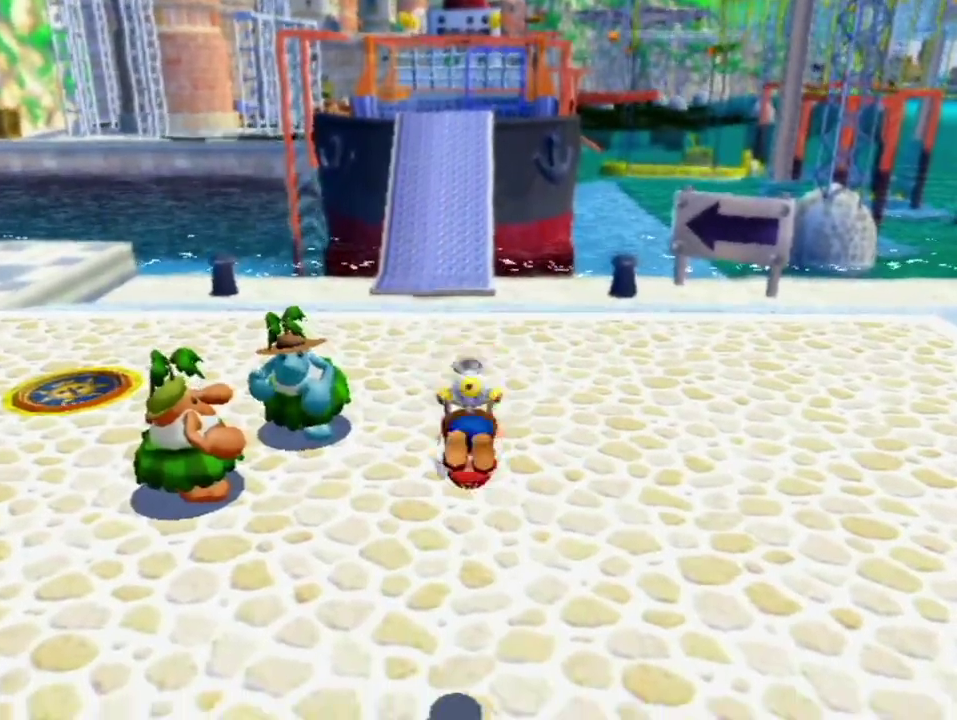
{"buttons": ["X", "R1"], "left_stick": "up", "right_stick": "center", "events": [[483, "X", "down"]]}
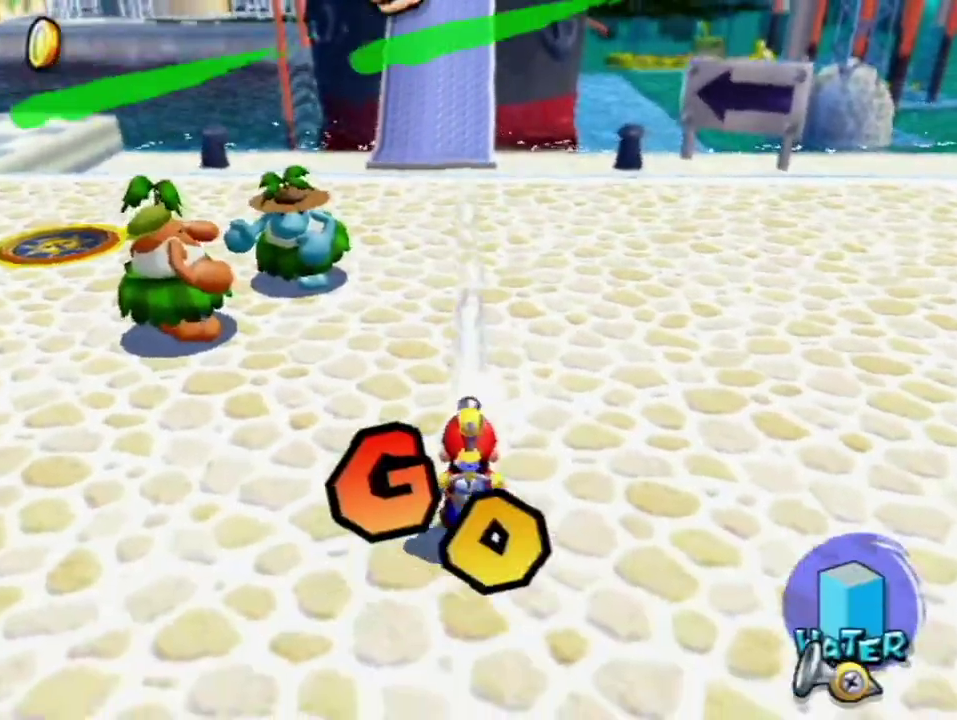
{"buttons": [], "left_stick": "up", "right_stick": "center", "events": [[67, "X", "up"], [100, "R1", "up"], [167, "B", "down"], [250, "B", "up"], [433, "right_stick", "down-right"], [500, "right_stick", "center"]]}
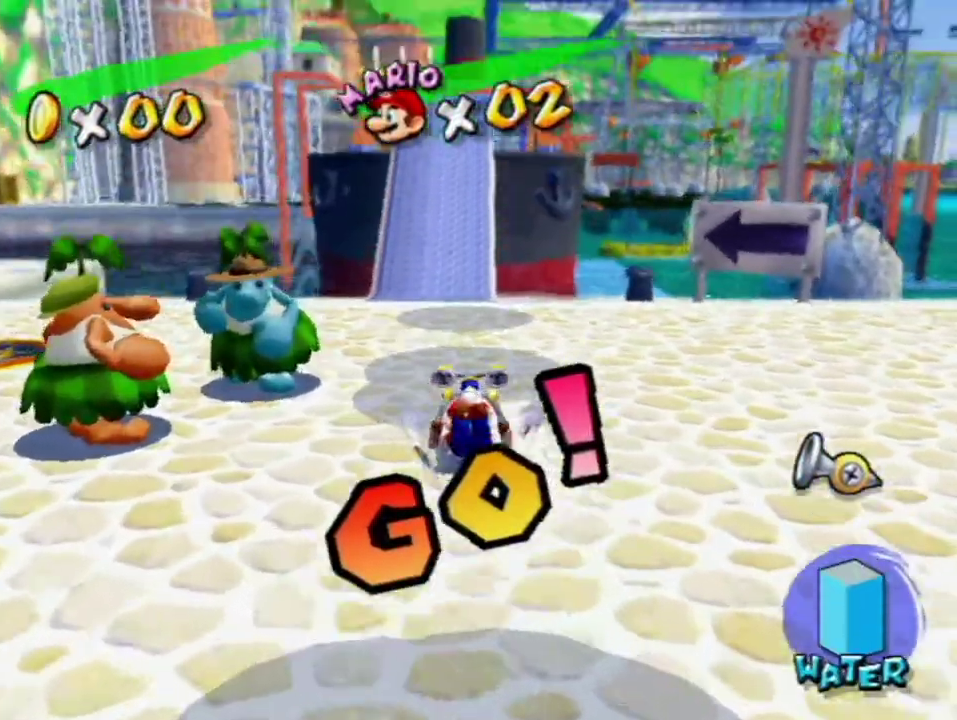
{"buttons": [], "left_stick": "up", "right_stick": "center", "events": []}